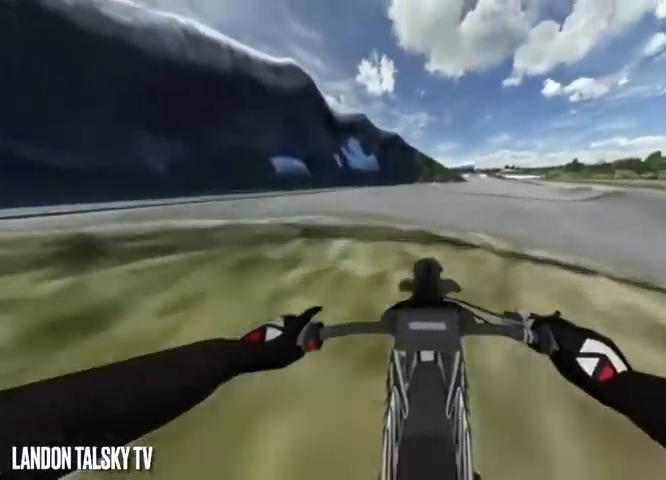
Gameplay with a controller (Xbox layout); each line is a JSON object with the inputs held at the frame after it. "events" lists button and stick changes between this image and that frame as [ms after this image, input, new state], when the widget could be followed in between.
{"buttons": [], "left_stick": "center", "right_stick": "center", "events": [[375, "R2", "up"]]}
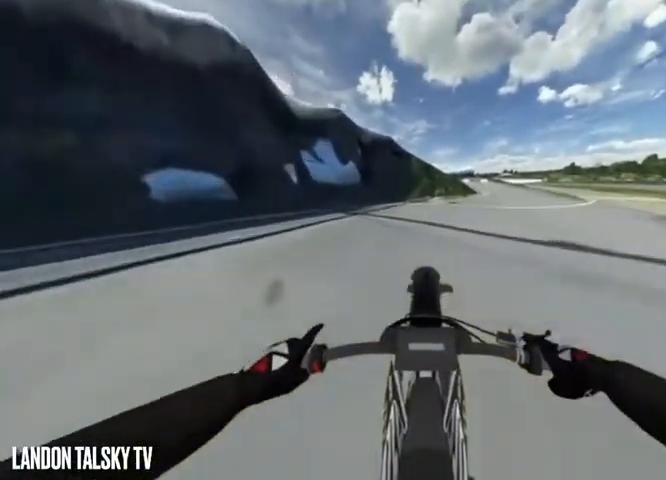
{"buttons": ["R2"], "left_stick": "center", "right_stick": "center", "events": [[42, "R2", "down"]]}
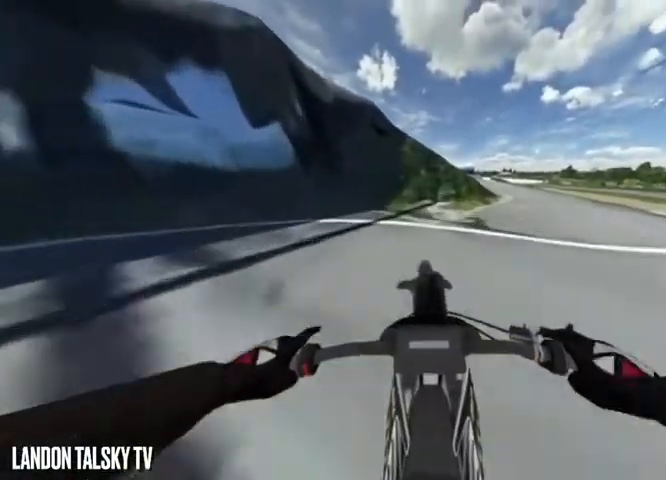
{"buttons": [], "left_stick": "center", "right_stick": "center", "events": [[250, "R2", "up"], [375, "R2", "down"], [500, "R2", "up"]]}
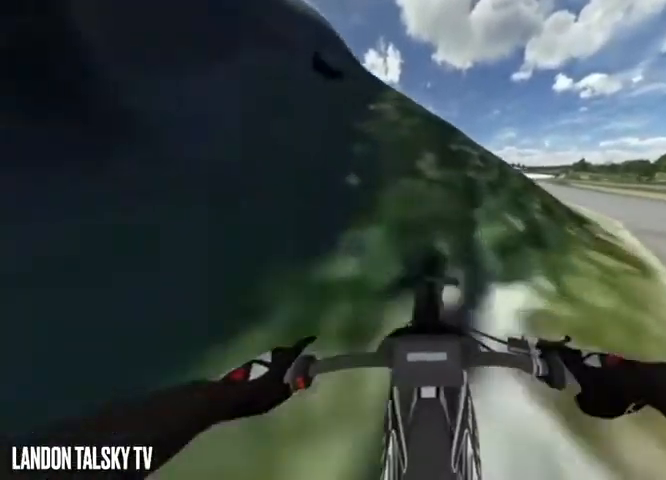
{"buttons": [], "left_stick": "center", "right_stick": "center", "events": []}
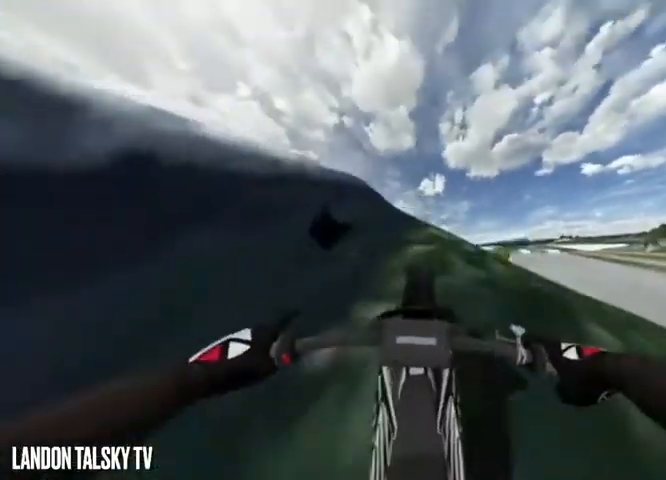
{"buttons": ["L2"], "left_stick": "center", "right_stick": "center", "events": [[375, "L2", "down"]]}
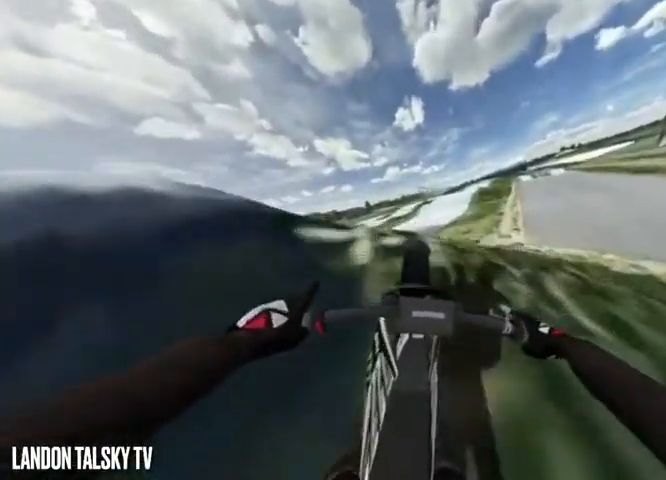
{"buttons": [], "left_stick": "center", "right_stick": "center", "events": [[42, "L2", "up"], [208, "R2", "down"], [333, "R2", "up"]]}
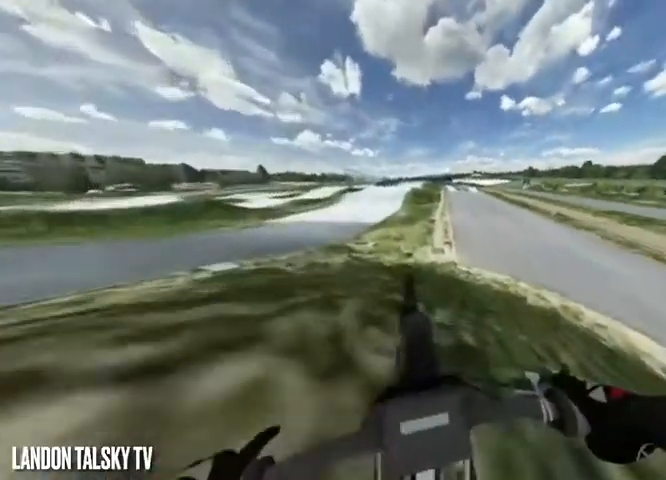
{"buttons": ["R2"], "left_stick": "center", "right_stick": "center", "events": [[500, "R2", "down"]]}
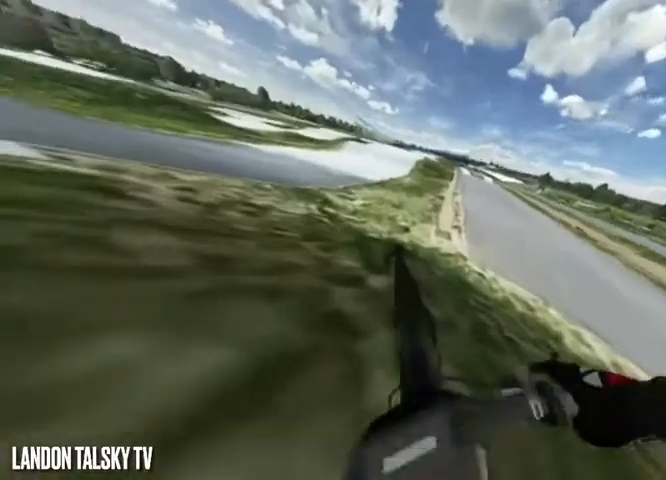
{"buttons": ["R2"], "left_stick": "center", "right_stick": "center", "events": [[42, "R2", "up"], [375, "R2", "down"]]}
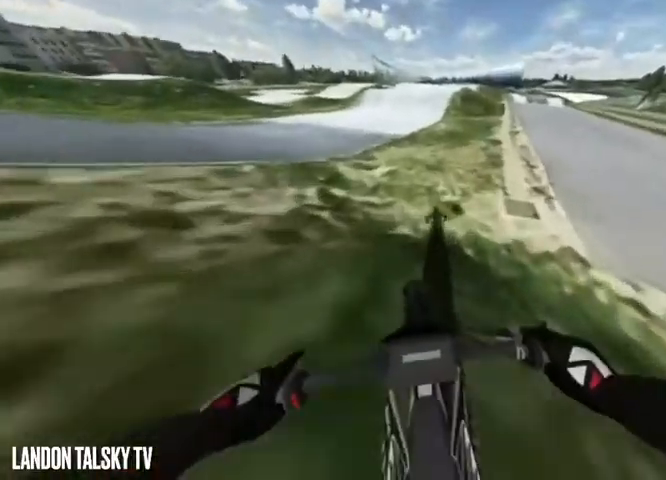
{"buttons": ["R2"], "left_stick": "center", "right_stick": "center", "events": []}
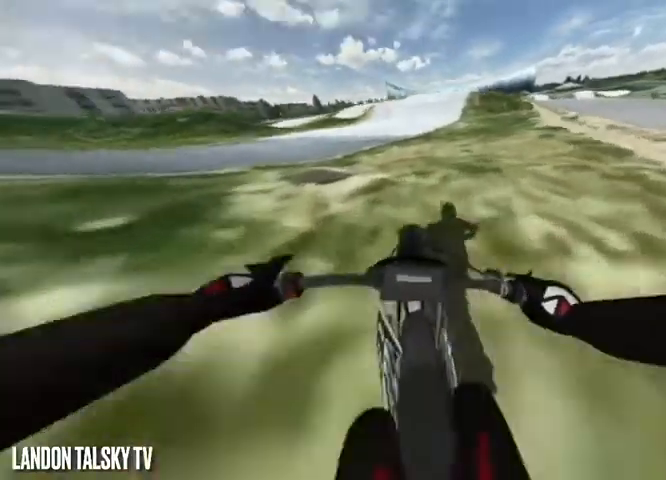
{"buttons": ["R2"], "left_stick": "center", "right_stick": "center", "events": [[417, "R2", "up"], [500, "R2", "down"]]}
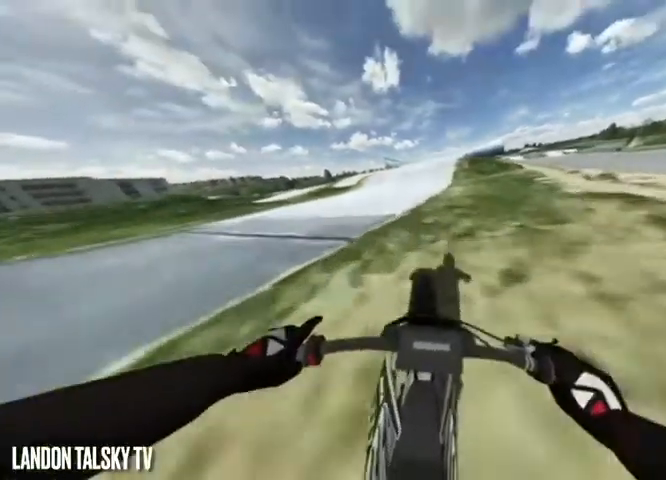
{"buttons": ["R2"], "left_stick": "center", "right_stick": "center", "events": [[125, "R2", "up"], [167, "R2", "down"], [333, "R2", "up"], [375, "R2", "down"]]}
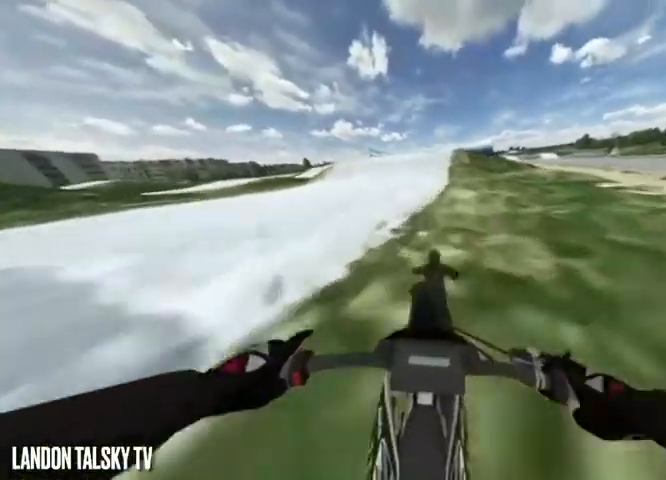
{"buttons": ["R2"], "left_stick": "center", "right_stick": "center", "events": []}
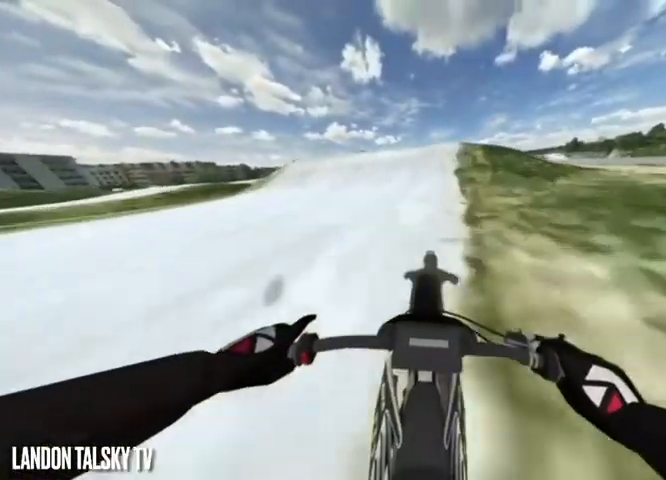
{"buttons": ["R2"], "left_stick": "center", "right_stick": "center", "events": []}
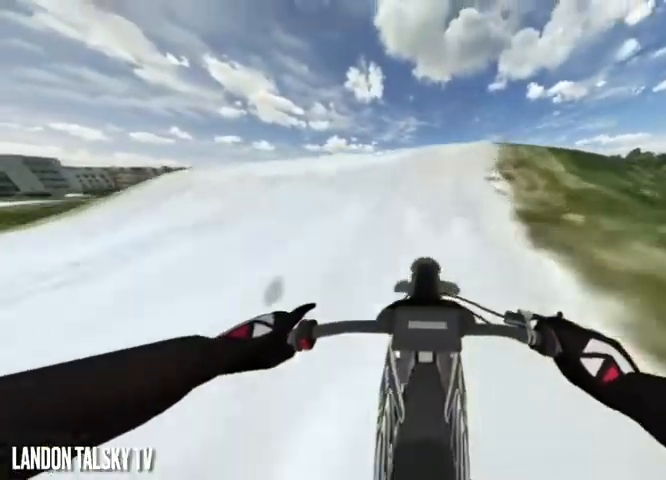
{"buttons": [], "left_stick": "left", "right_stick": "right", "events": [[292, "R2", "up"], [333, "left_stick", "left"], [333, "right_stick", "right"]]}
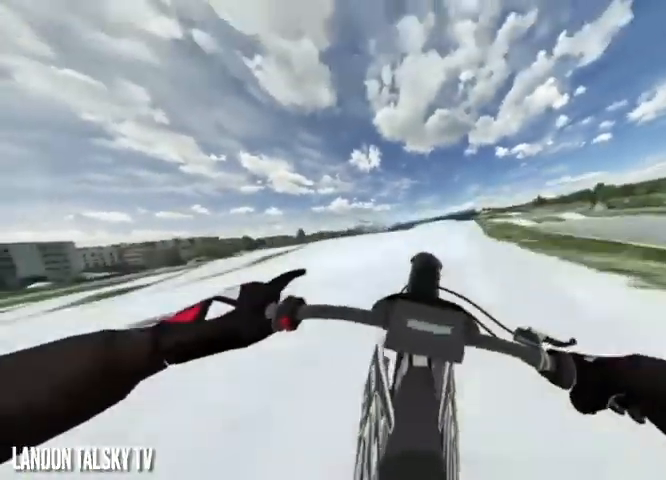
{"buttons": ["L2"], "left_stick": "right", "right_stick": "up-left", "events": [[42, "R2", "down"], [83, "right_stick", "up-right"], [125, "left_stick", "right"], [208, "R2", "up"], [208, "right_stick", "up"], [375, "right_stick", "up-left"], [500, "L2", "down"]]}
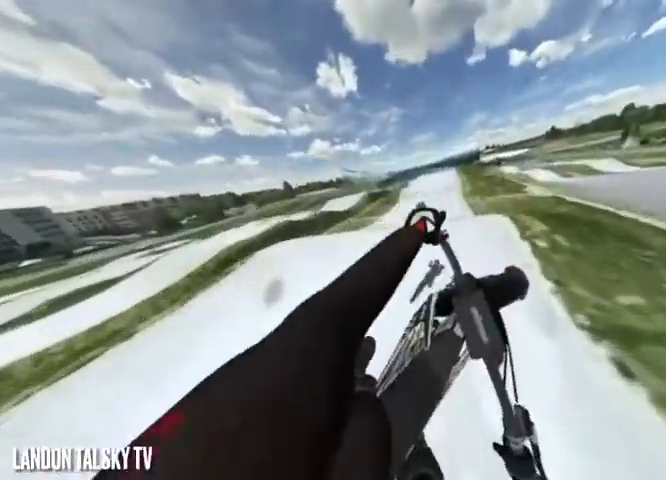
{"buttons": ["R2"], "left_stick": "left", "right_stick": "up-left", "events": [[292, "L2", "up"], [375, "R2", "down"], [458, "left_stick", "left"]]}
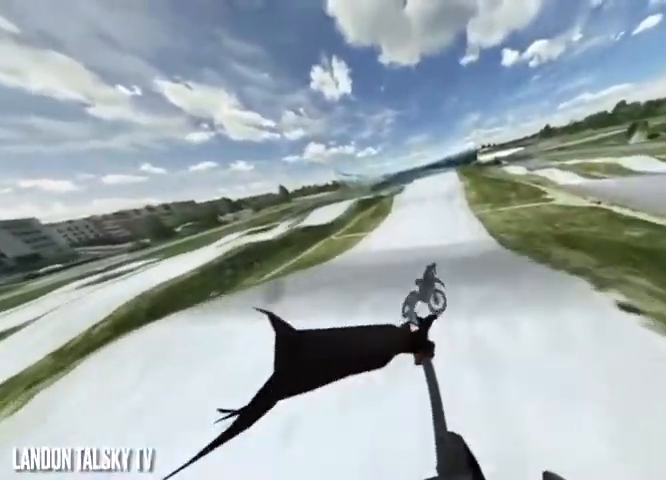
{"buttons": ["R2"], "left_stick": "left", "right_stick": "center", "events": [[42, "right_stick", "down-left"], [500, "right_stick", "center"]]}
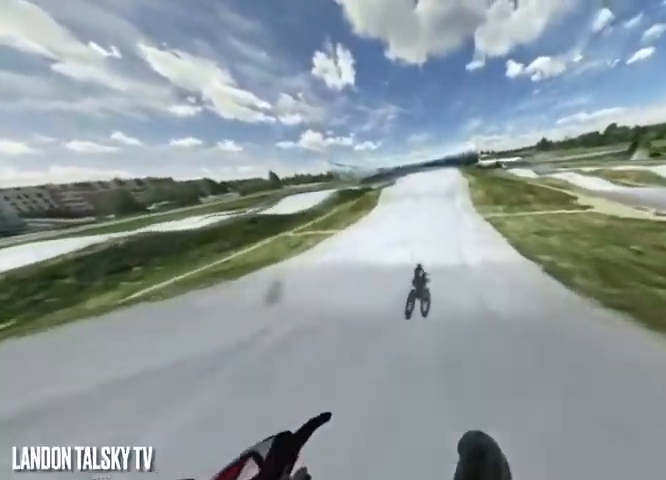
{"buttons": ["R2"], "left_stick": "center", "right_stick": "center", "events": [[167, "left_stick", "center"]]}
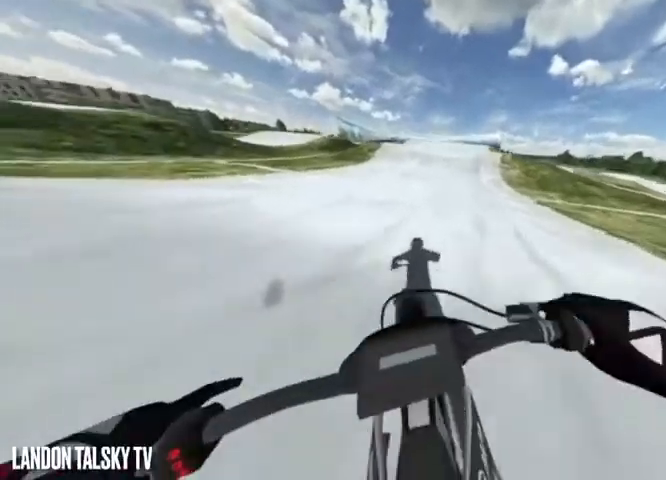
{"buttons": ["R2"], "left_stick": "left", "right_stick": "right", "events": [[375, "left_stick", "left"], [458, "right_stick", "right"]]}
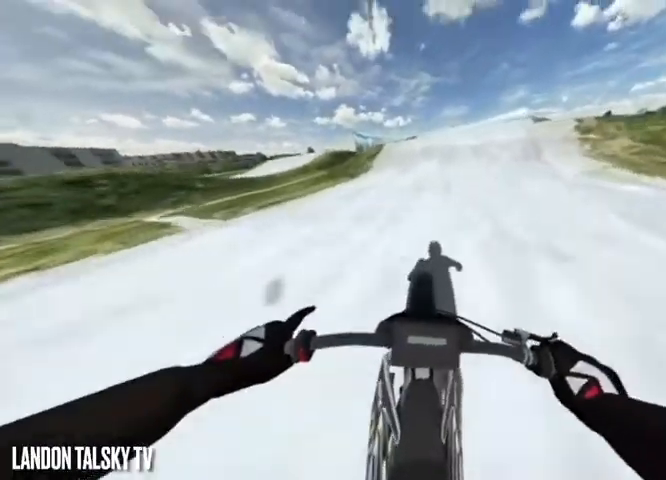
{"buttons": ["R2"], "left_stick": "center", "right_stick": "right", "events": [[42, "left_stick", "center"], [83, "right_stick", "center"], [417, "right_stick", "right"]]}
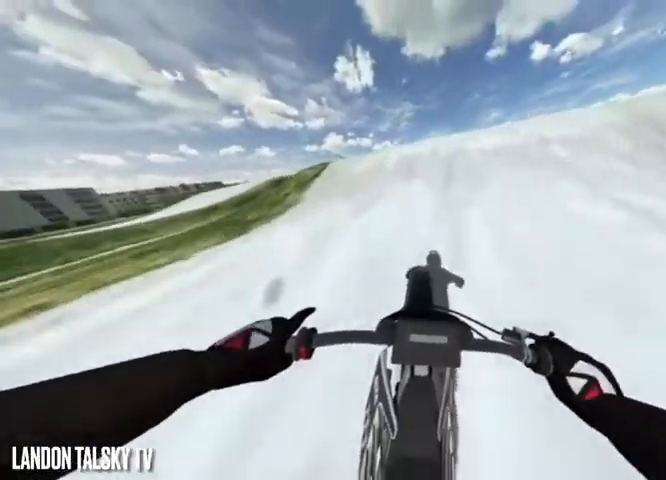
{"buttons": ["R2"], "left_stick": "left", "right_stick": "right", "events": [[83, "right_stick", "center"], [333, "left_stick", "left"], [375, "right_stick", "right"]]}
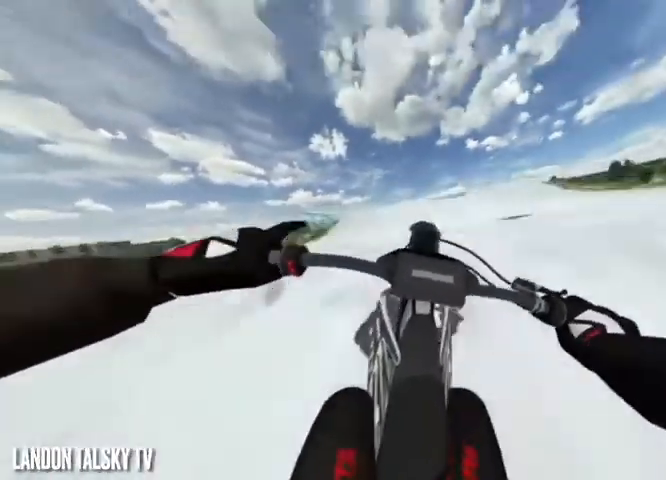
{"buttons": [], "left_stick": "left", "right_stick": "up-left", "events": [[167, "R2", "up"], [417, "right_stick", "up"], [500, "right_stick", "up-left"]]}
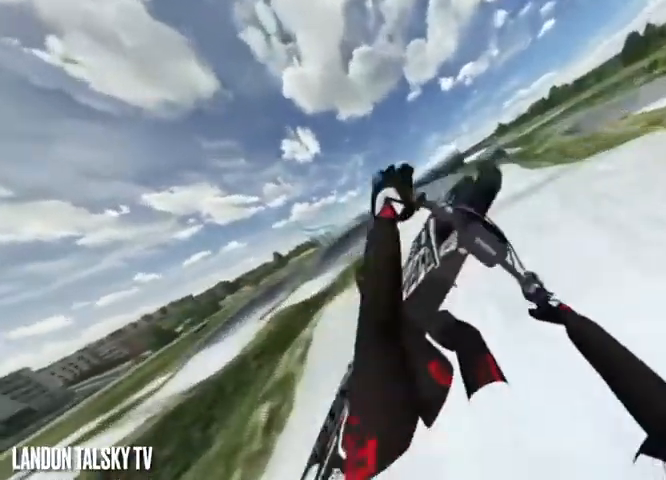
{"buttons": ["L2"], "left_stick": "right", "right_stick": "up-left", "events": [[42, "L2", "down"], [42, "left_stick", "right"]]}
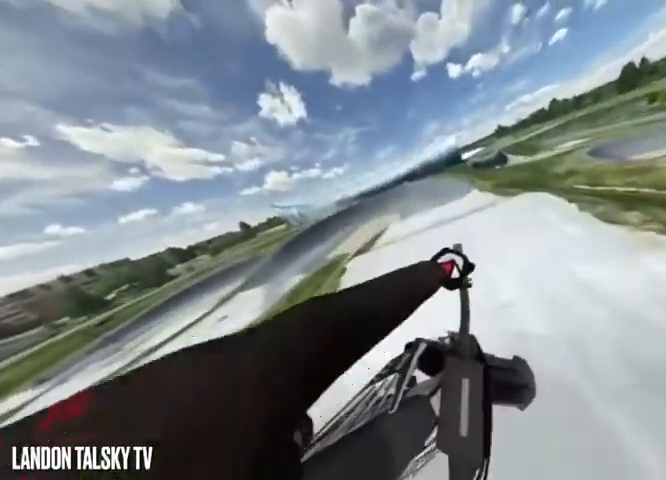
{"buttons": ["R2"], "left_stick": "left", "right_stick": "down", "events": [[42, "R2", "down"], [292, "right_stick", "left"], [333, "L2", "up"], [333, "left_stick", "left"], [417, "right_stick", "down"]]}
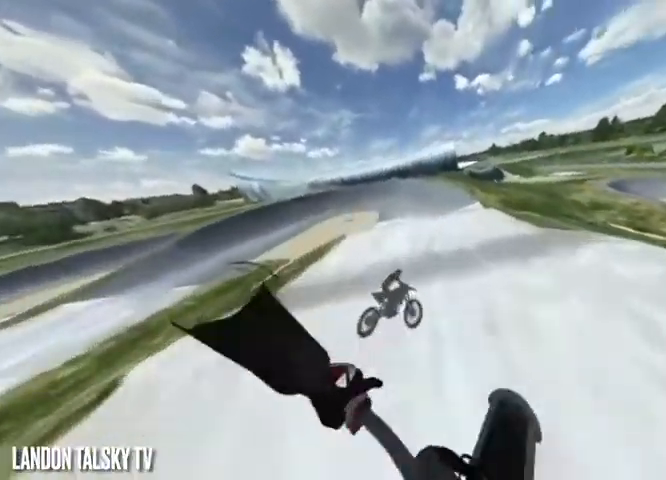
{"buttons": ["R2"], "left_stick": "center", "right_stick": "center", "events": [[83, "right_stick", "center"], [375, "left_stick", "center"]]}
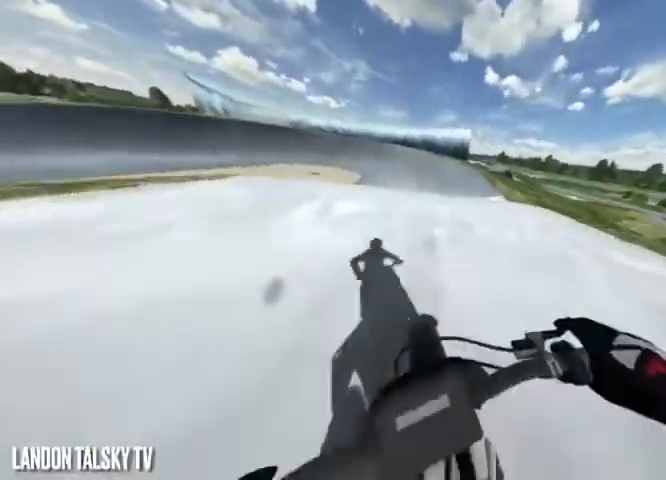
{"buttons": [], "left_stick": "center", "right_stick": "center"}
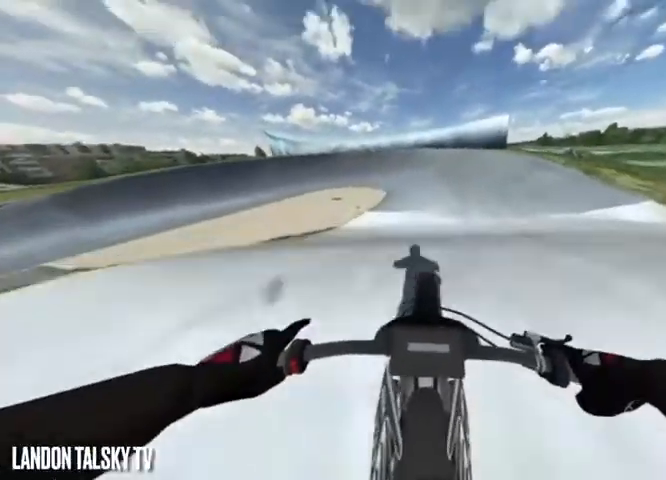
{"buttons": ["R2"], "left_stick": "center", "right_stick": "down", "events": [[125, "R2", "down"], [208, "R2", "up"], [292, "L3", "down"], [292, "right_stick", "down"], [375, "L3", "up"], [375, "R2", "down"]]}